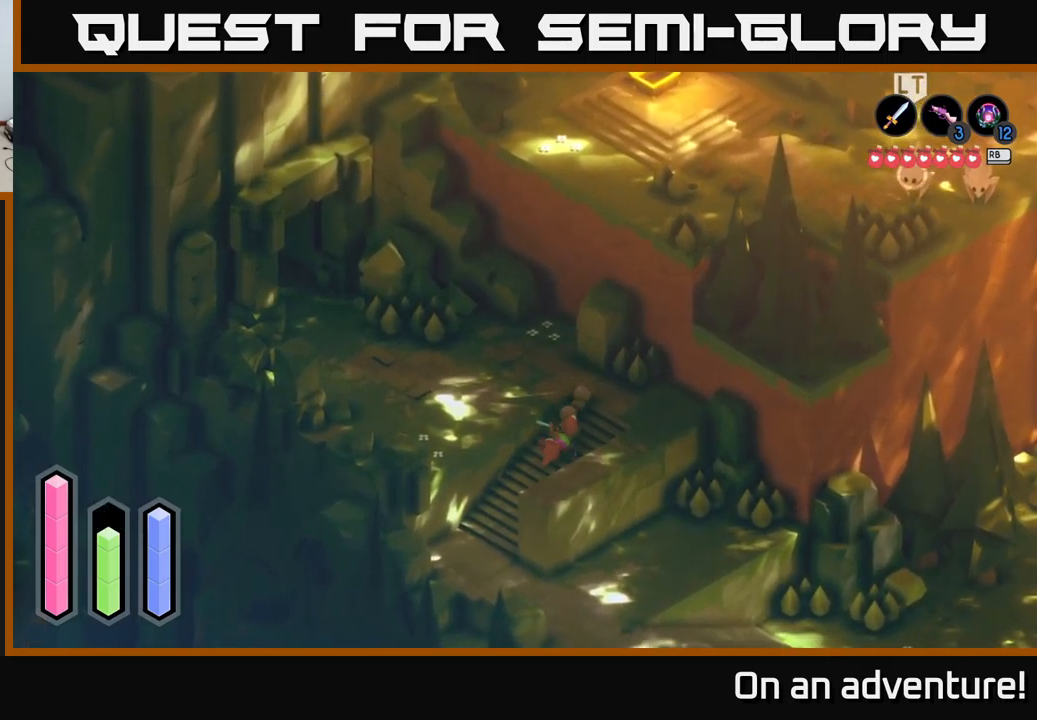
Gameplay with a controller (Xbox layout); each line is a JSON object with the inputs held at the frame after it. "events" lists button and stick changes between this image and that frame as [ms after this image, input, new state], when the widget could be followed in between.
{"buttons": ["A"], "left_stick": "center", "right_stick": "center", "events": [[17, "left_stick", "down-left"], [300, "left_stick", "up-left"], [384, "left_stick", "center"]]}
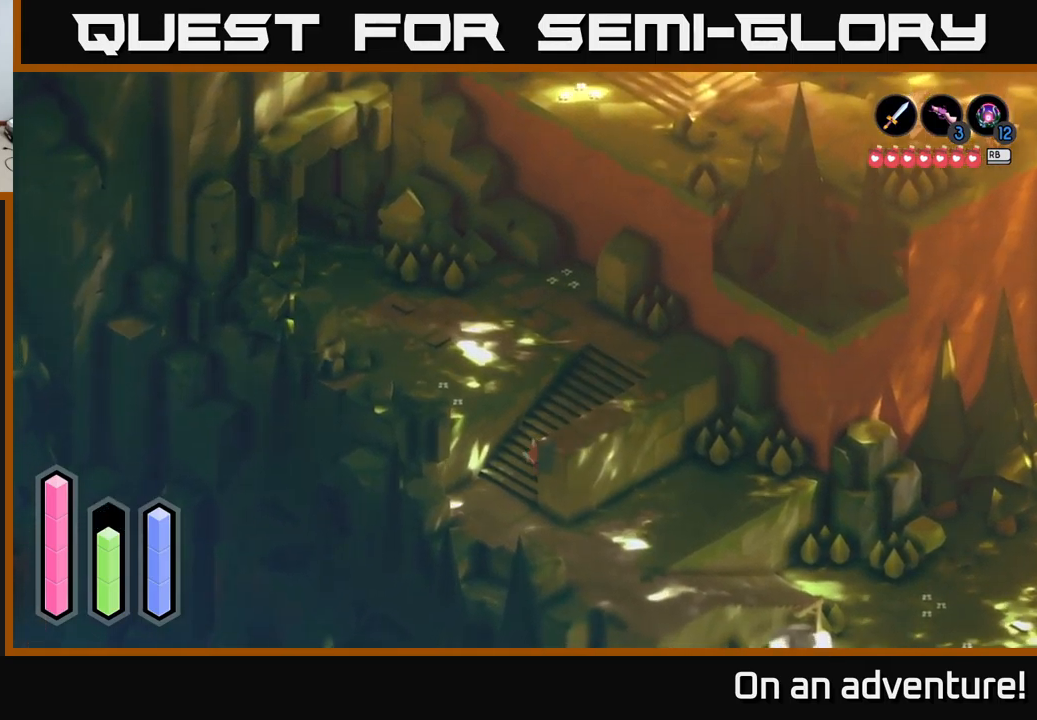
{"buttons": ["A"], "left_stick": "down-right", "right_stick": "center", "events": [[34, "left_stick", "down"], [350, "left_stick", "down-right"]]}
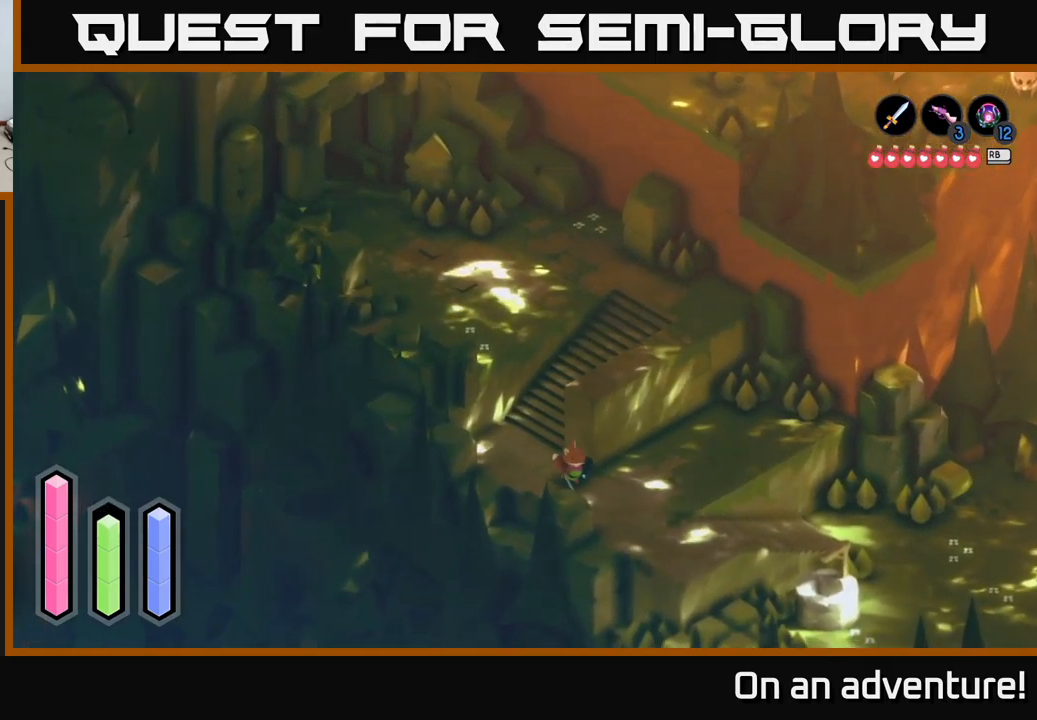
{"buttons": [], "left_stick": "down-right", "right_stick": "center", "events": [[350, "A", "up"]]}
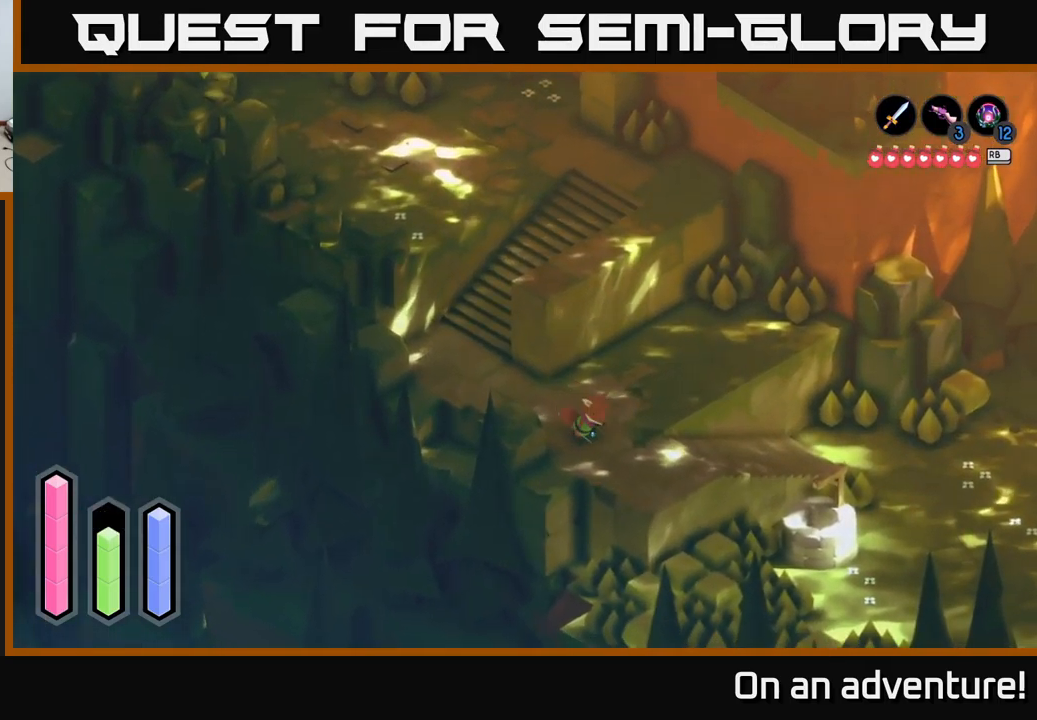
{"buttons": ["A"], "left_stick": "up-right", "right_stick": "center", "events": [[17, "A", "down"], [67, "left_stick", "right"], [167, "left_stick", "up-right"]]}
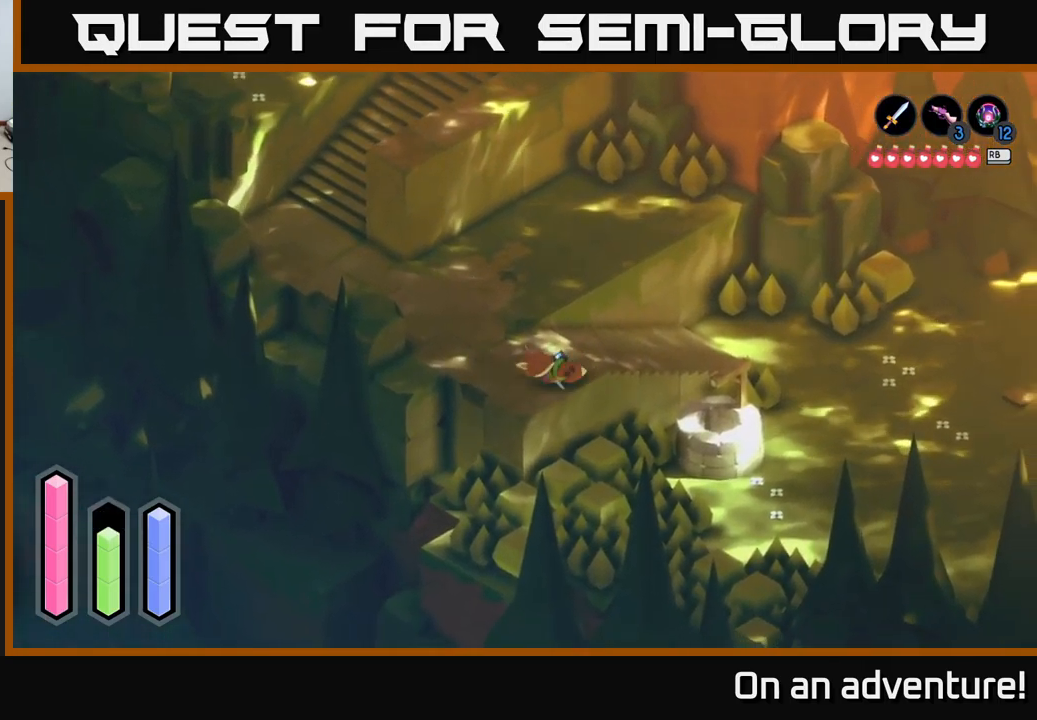
{"buttons": ["A"], "left_stick": "up-right", "right_stick": "center", "events": []}
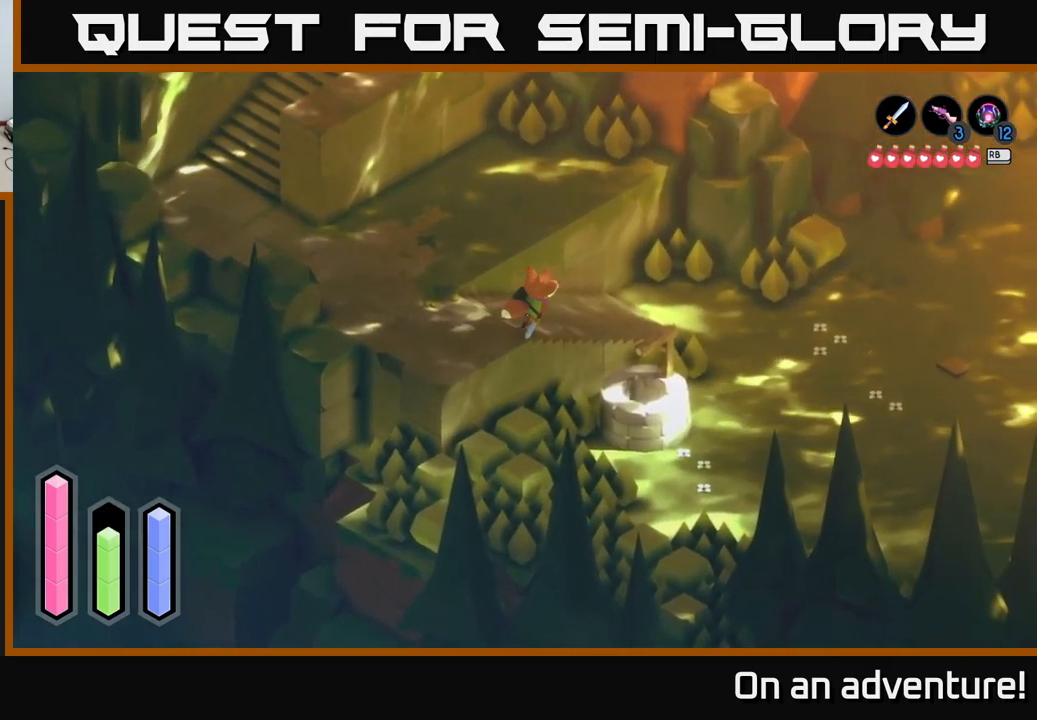
{"buttons": ["A"], "left_stick": "right", "right_stick": "center", "events": [[200, "A", "up"], [250, "left_stick", "right"], [334, "A", "down"]]}
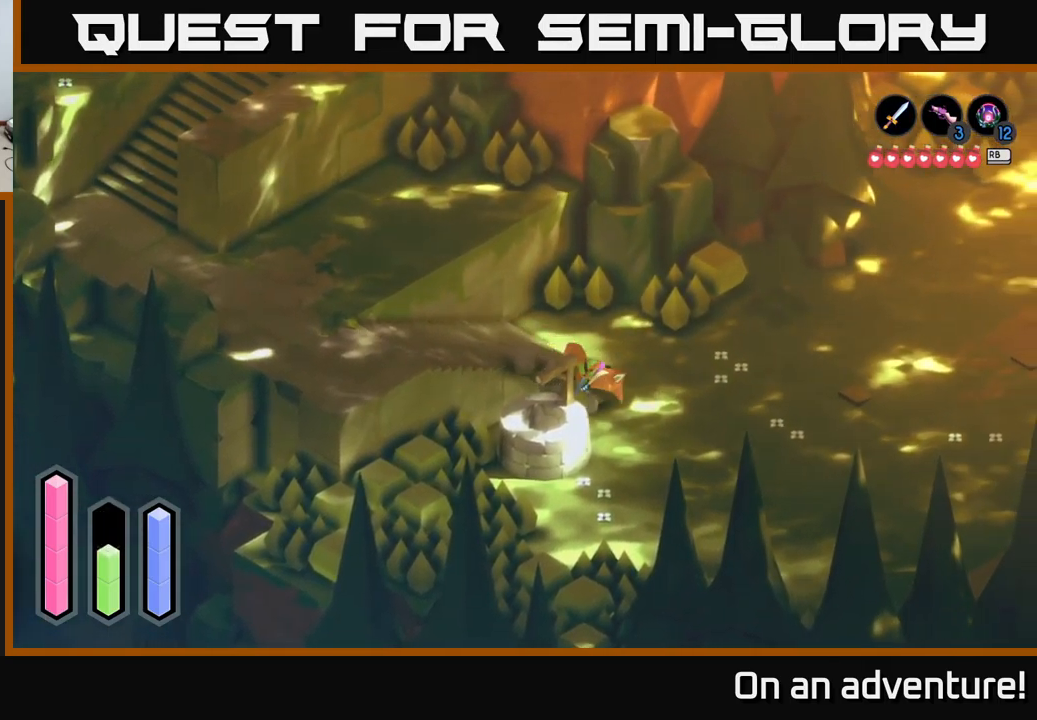
{"buttons": ["A"], "left_stick": "down-left", "right_stick": "center", "events": [[216, "left_stick", "down"], [400, "left_stick", "down-left"]]}
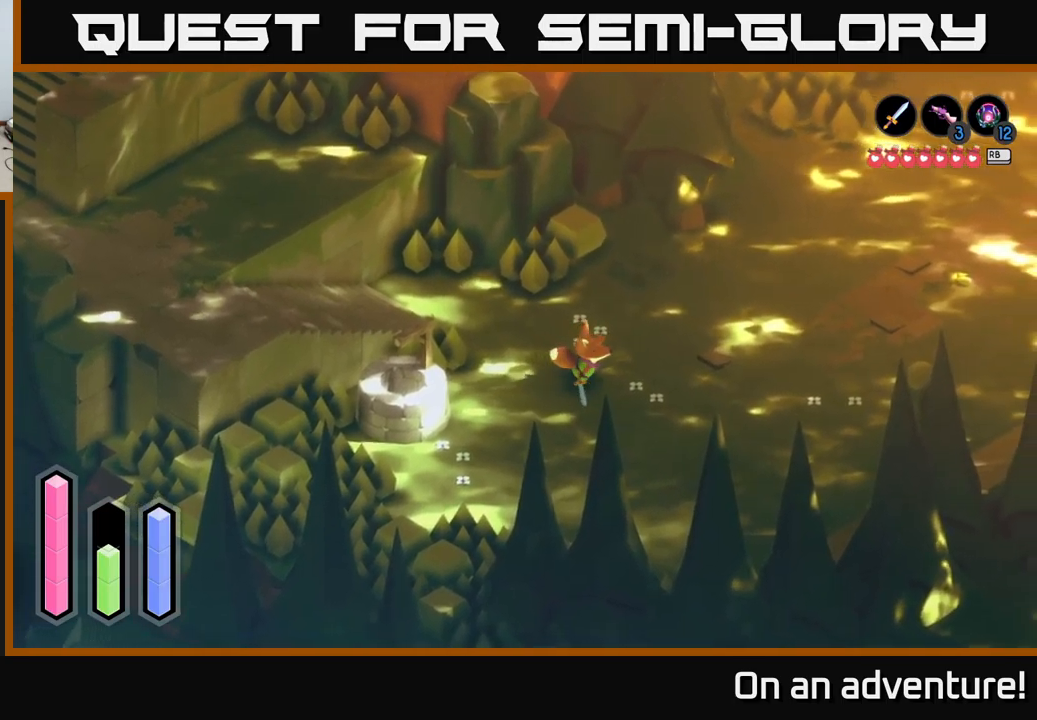
{"buttons": ["A"], "left_stick": "down-right", "right_stick": "center", "events": [[484, "left_stick", "down-right"]]}
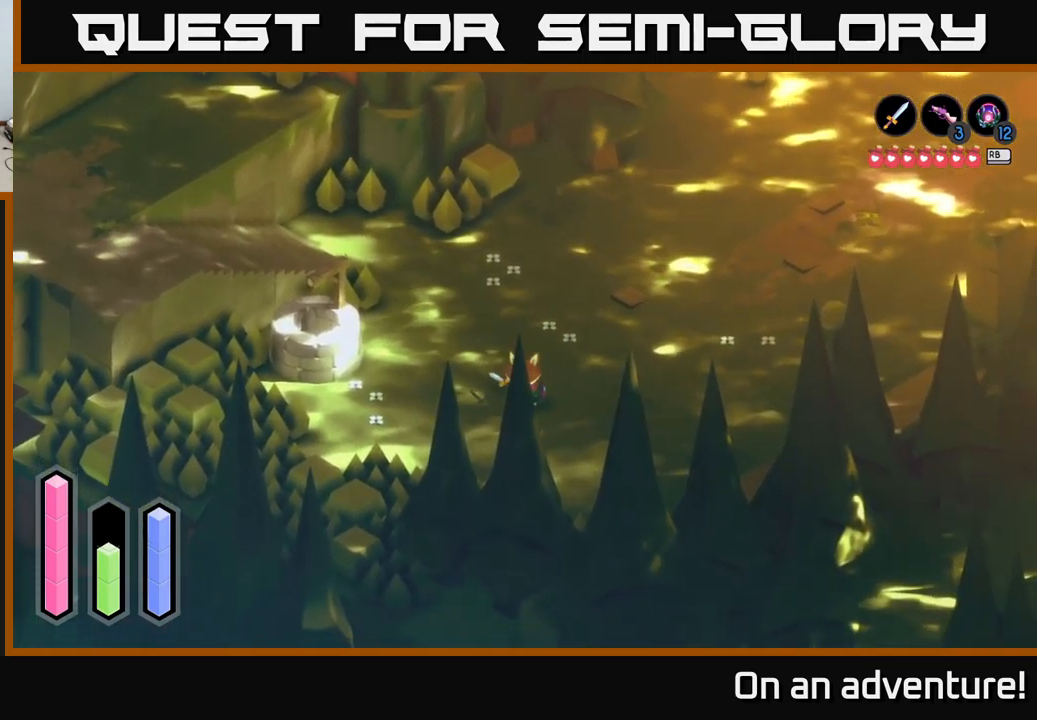
{"buttons": ["A"], "left_stick": "up", "right_stick": "center", "events": [[17, "left_stick", "right"], [184, "left_stick", "up-right"], [467, "left_stick", "up"]]}
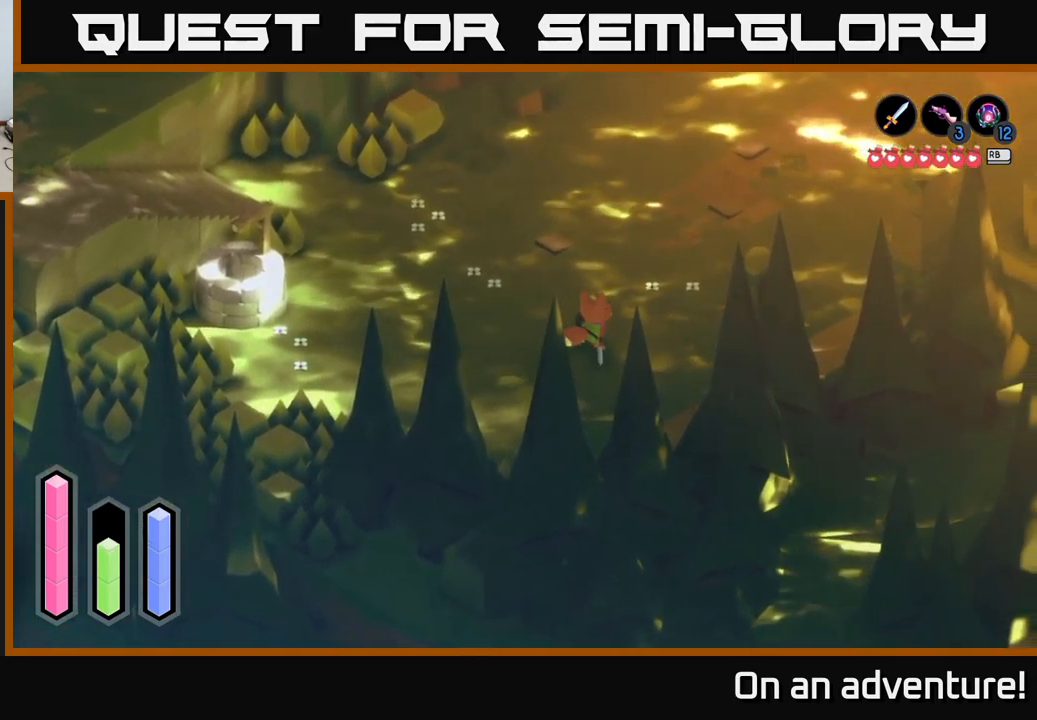
{"buttons": ["A"], "left_stick": "up", "right_stick": "center", "events": []}
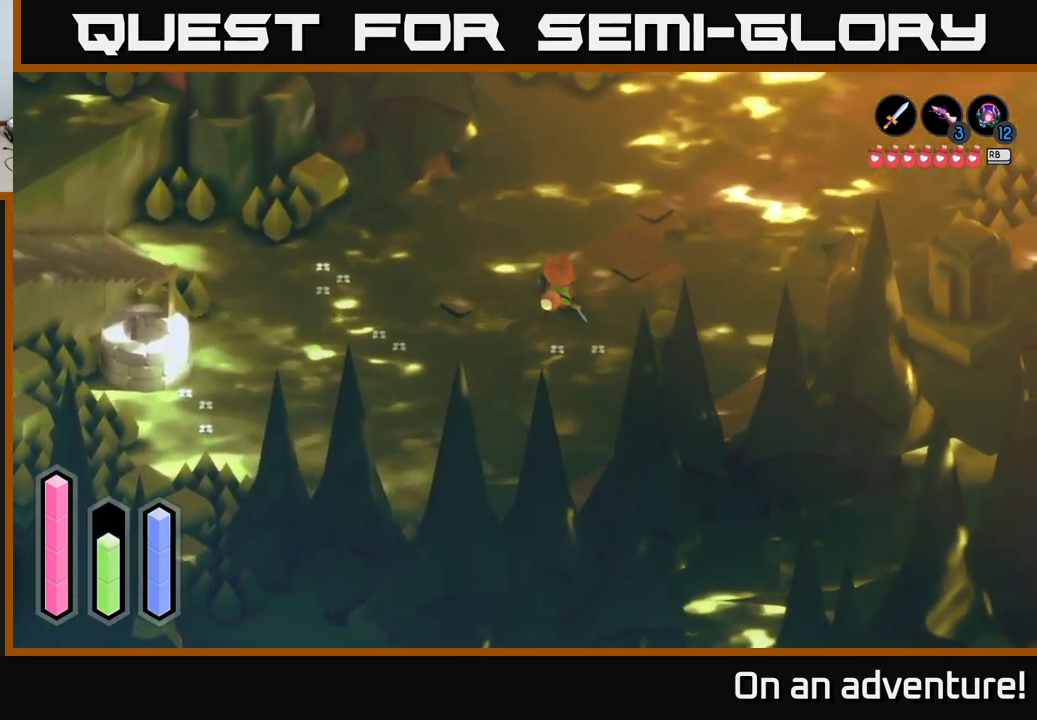
{"buttons": ["A"], "left_stick": "up", "right_stick": "center", "events": []}
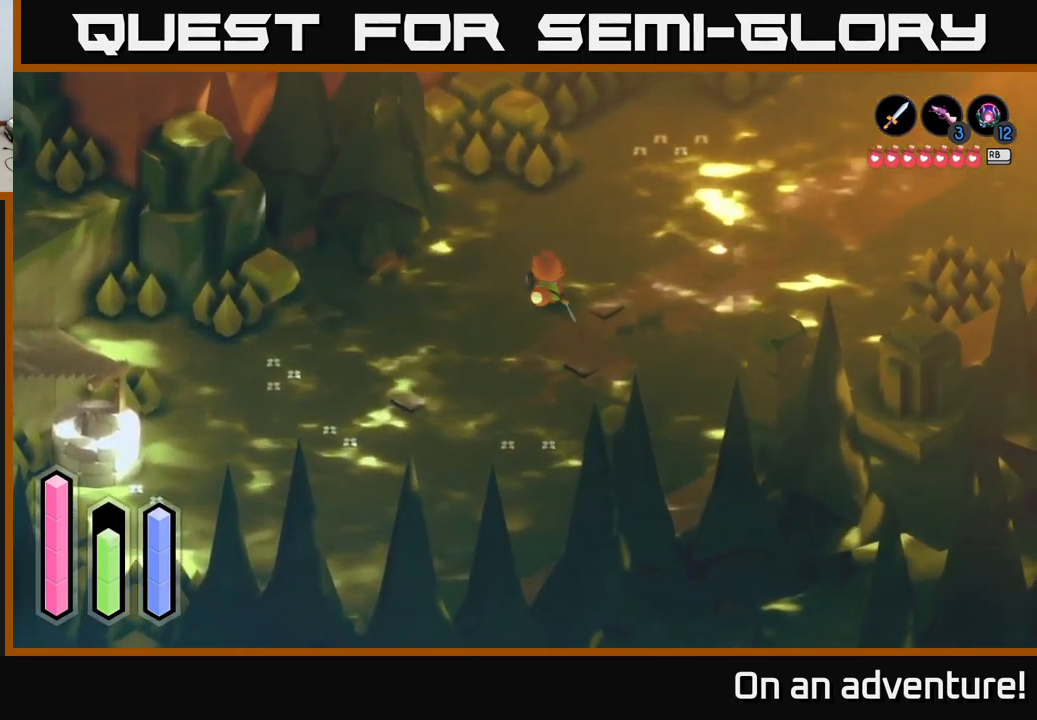
{"buttons": ["A"], "left_stick": "up-right", "right_stick": "center", "events": [[84, "left_stick", "up-right"]]}
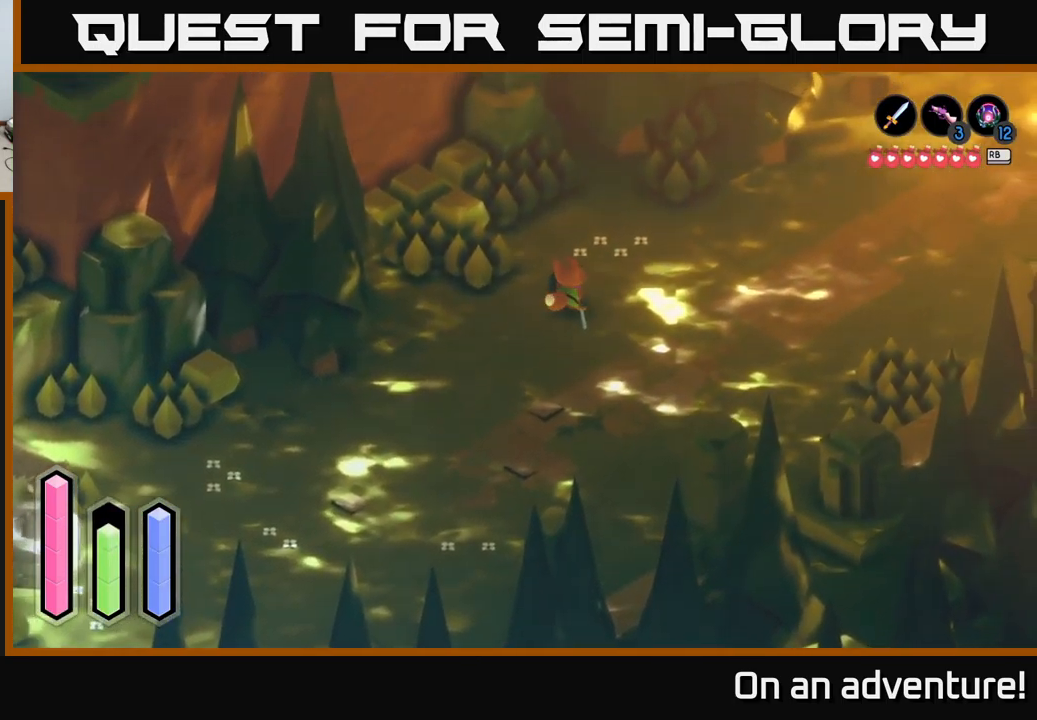
{"buttons": ["A"], "left_stick": "up-right", "right_stick": "center", "events": []}
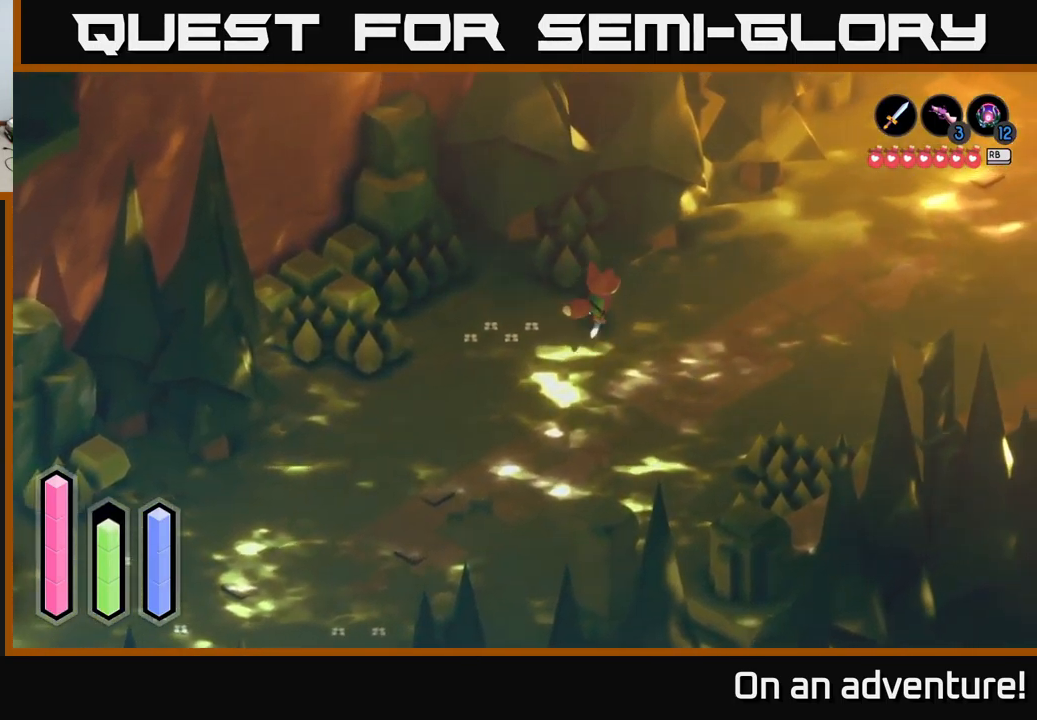
{"buttons": ["A"], "left_stick": "up-right", "right_stick": "center", "events": []}
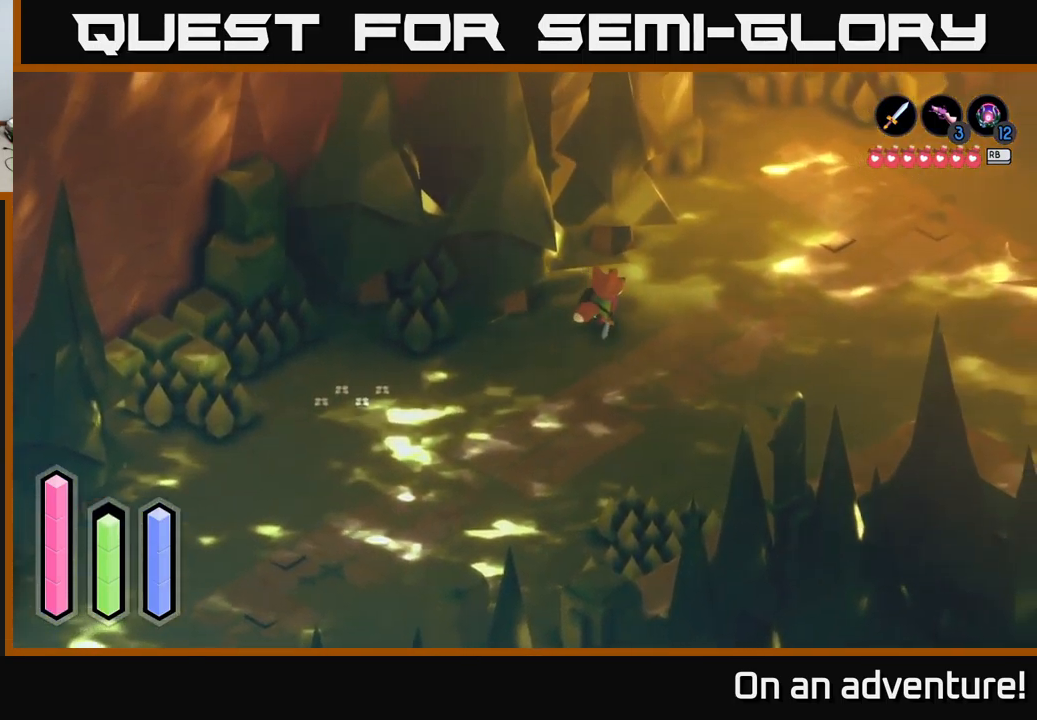
{"buttons": ["A"], "left_stick": "up", "right_stick": "center", "events": [[150, "left_stick", "up"]]}
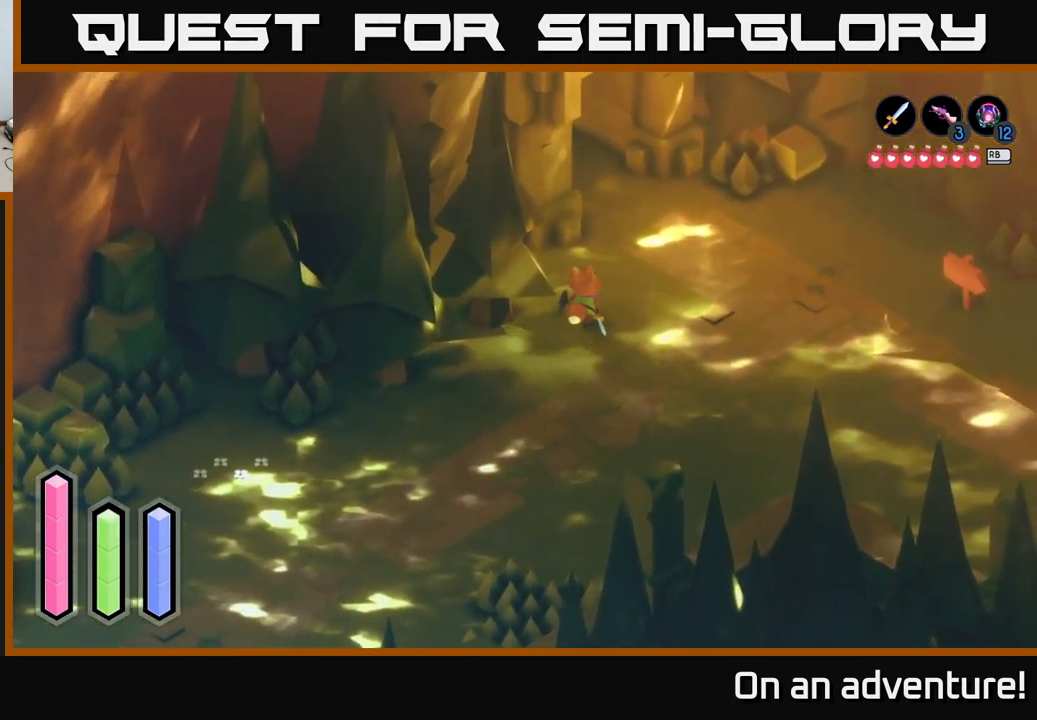
{"buttons": ["A"], "left_stick": "up-left", "right_stick": "center", "events": [[484, "left_stick", "up-left"]]}
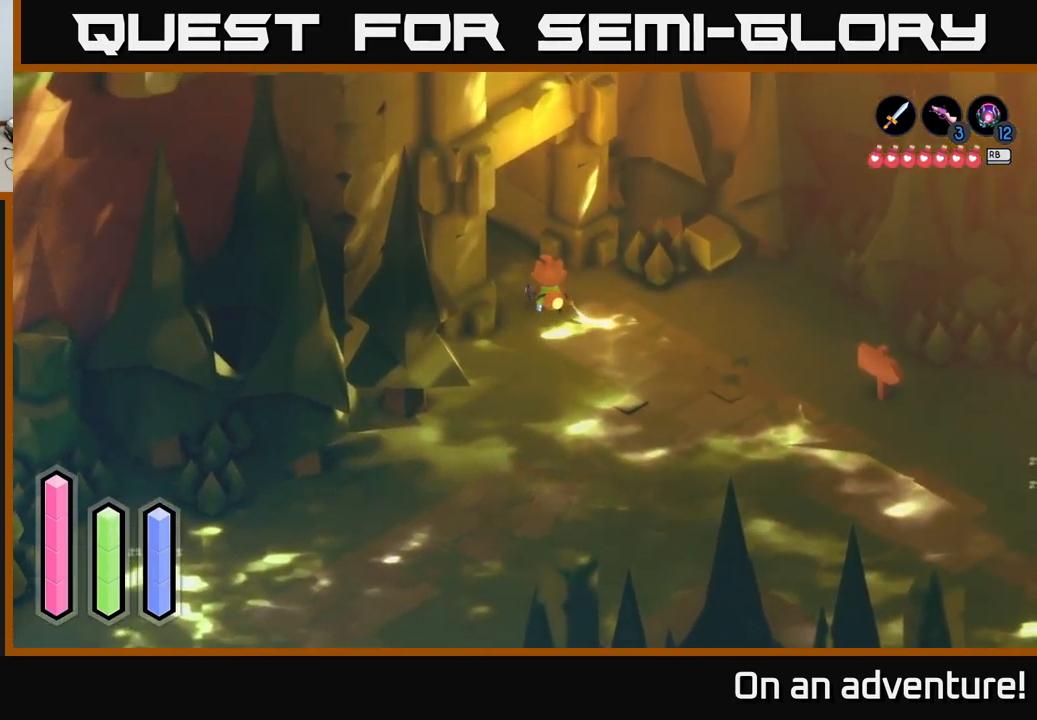
{"buttons": ["A"], "left_stick": "up-left", "right_stick": "center", "events": []}
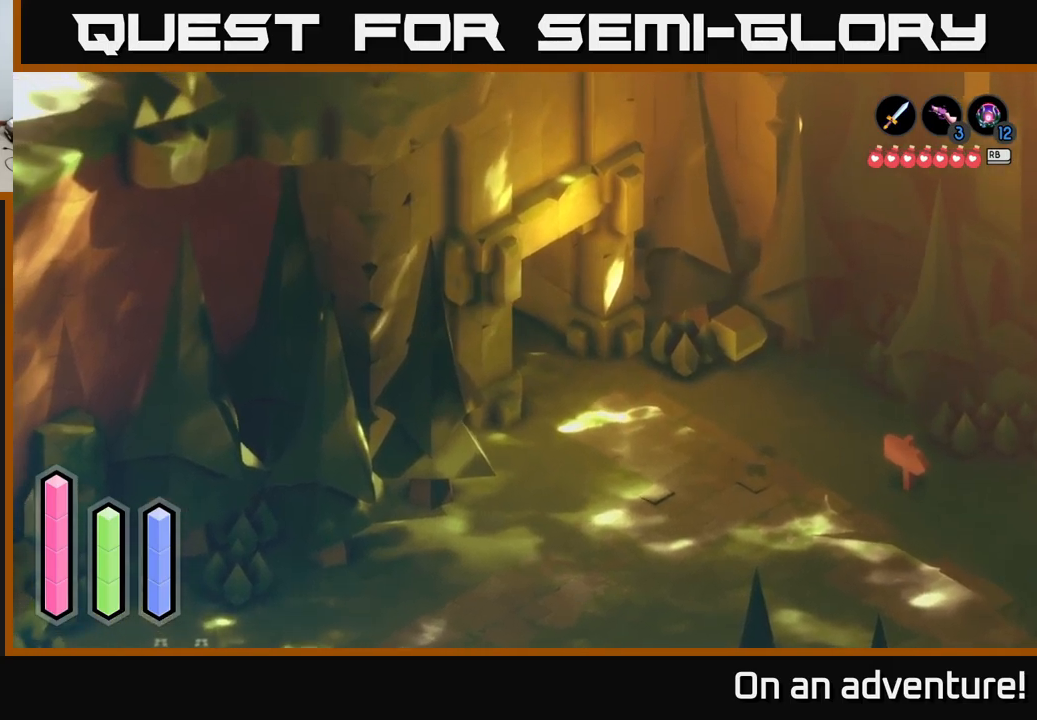
{"buttons": ["A"], "left_stick": "up-left", "right_stick": "center", "events": []}
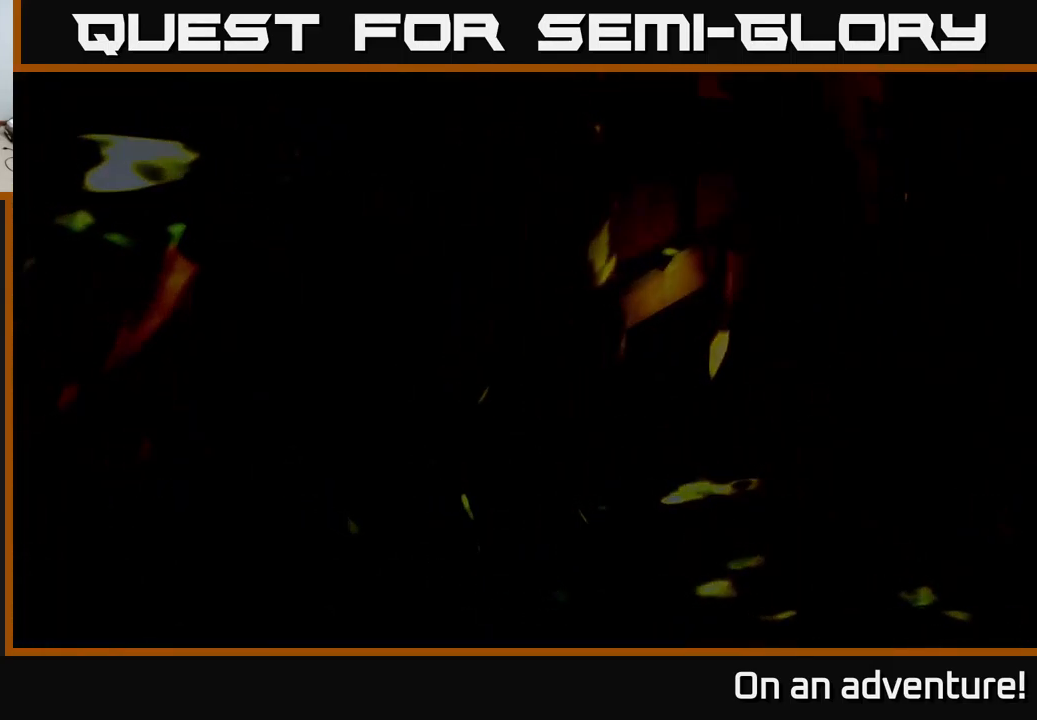
{"buttons": [], "left_stick": "center", "right_stick": "center", "events": [[200, "A", "up"], [383, "left_stick", "center"]]}
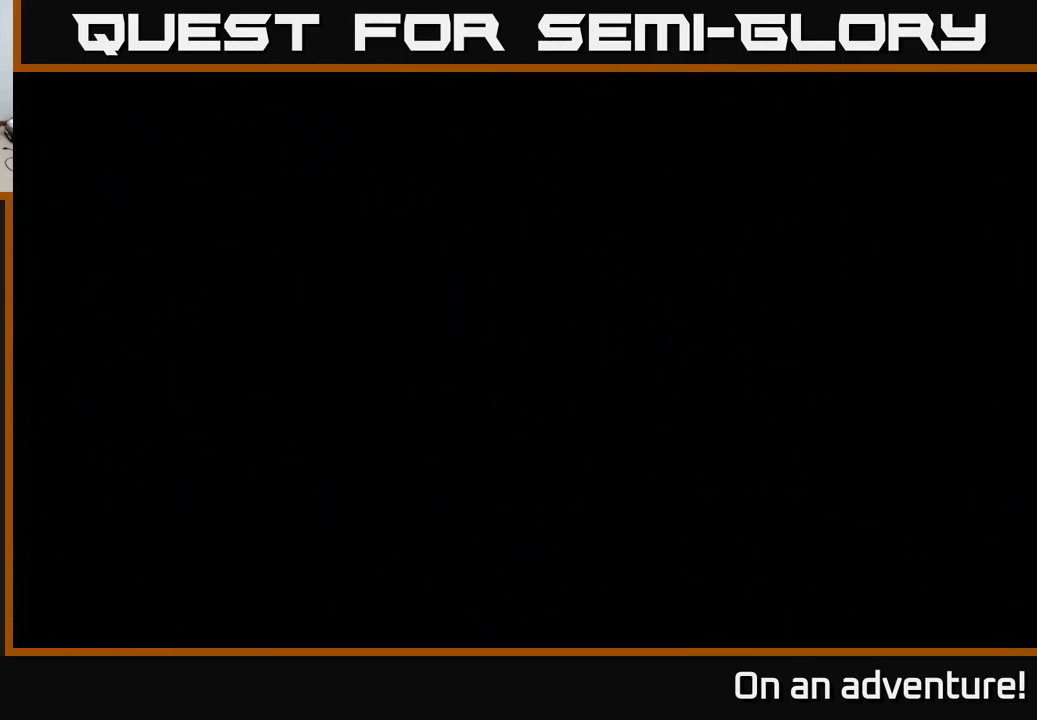
{"buttons": [], "left_stick": "up-left", "right_stick": "center", "events": [[250, "left_stick", "up"], [300, "left_stick", "up-left"]]}
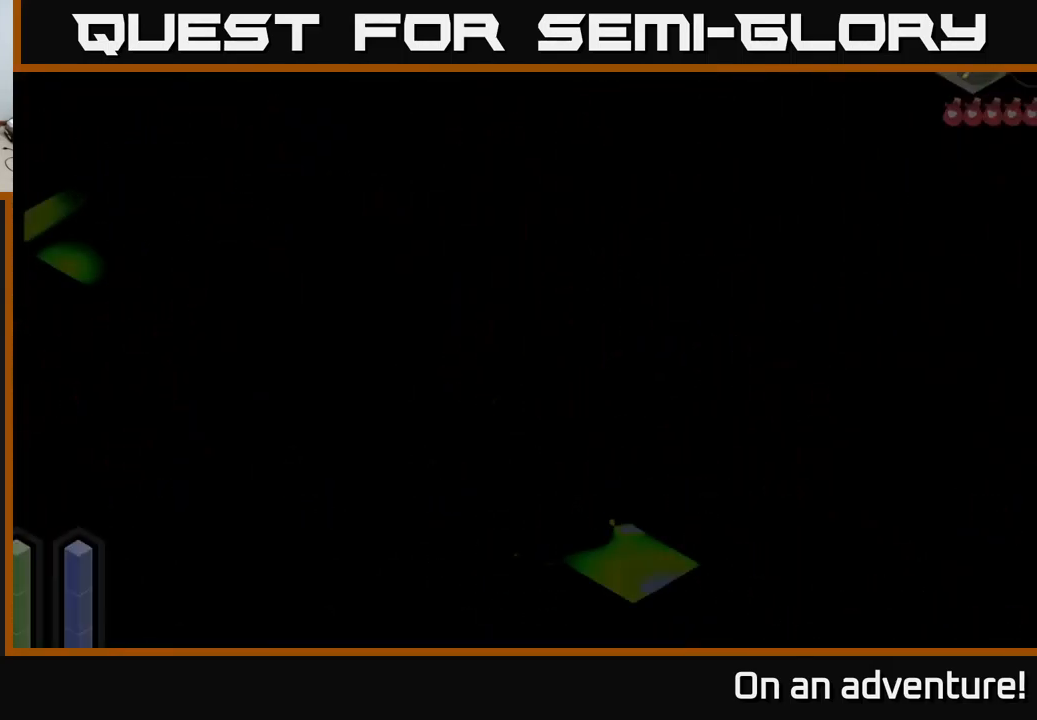
{"buttons": [], "left_stick": "up-left", "right_stick": "center", "events": []}
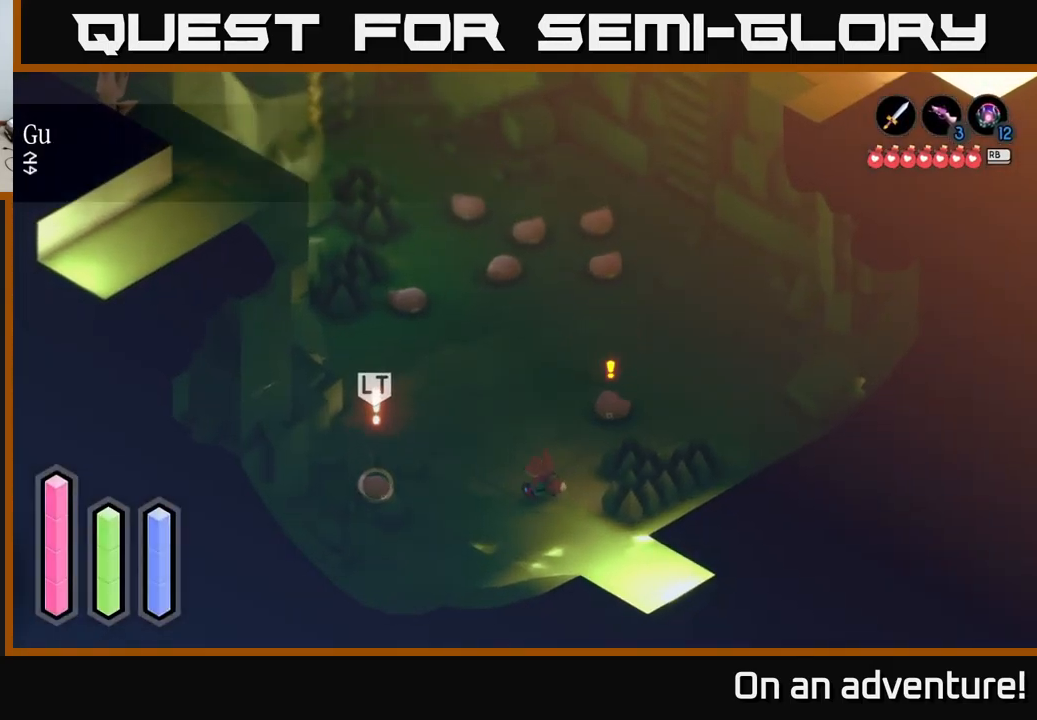
{"buttons": [], "left_stick": "up", "right_stick": "center", "events": [[267, "left_stick", "up"]]}
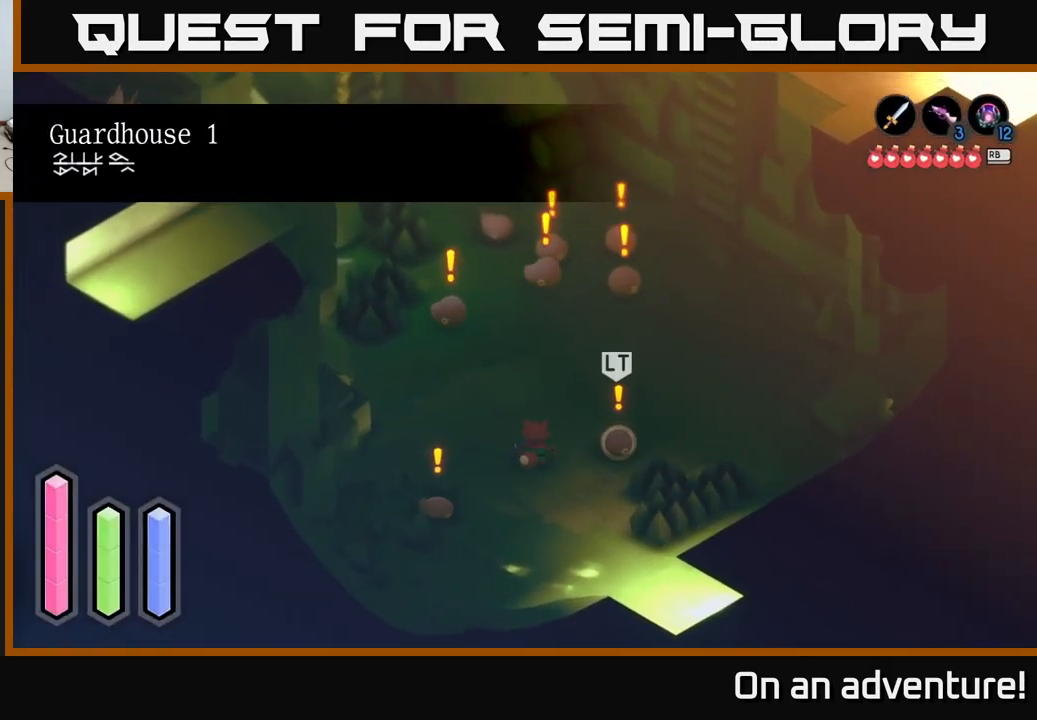
{"buttons": [], "left_stick": "center", "right_stick": "center", "events": [[83, "left_stick", "down-right"], [117, "X", "down"], [217, "left_stick", "right"], [250, "X", "up"], [333, "left_stick", "center"]]}
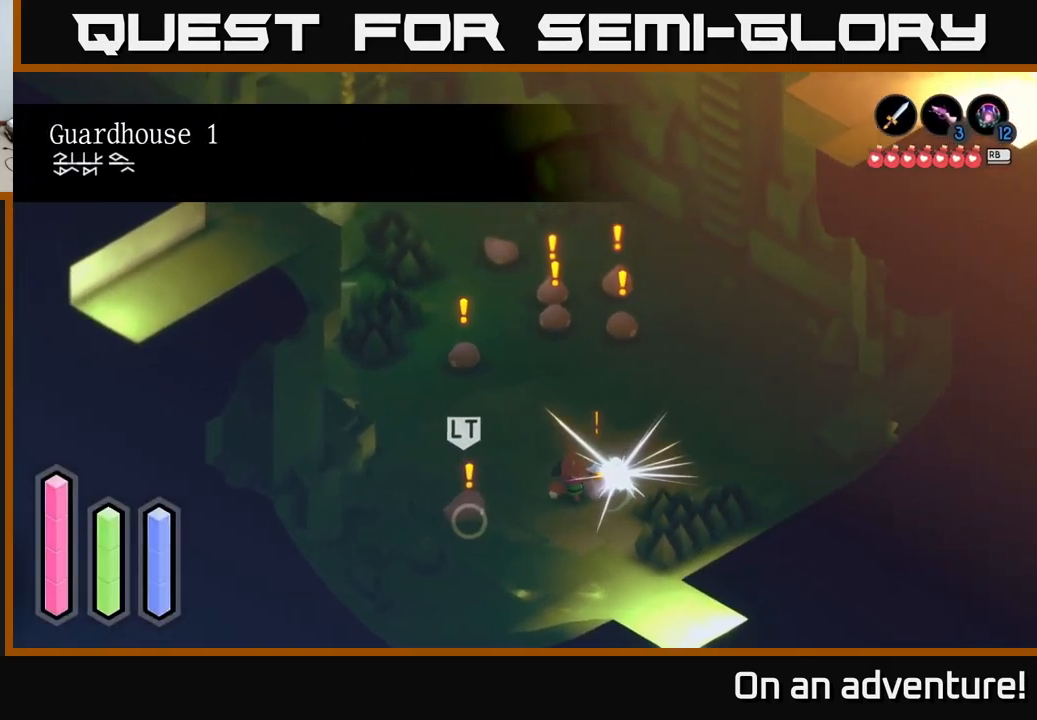
{"buttons": [], "left_stick": "down-left", "right_stick": "center", "events": [[100, "left_stick", "down-left"], [200, "X", "down"], [383, "X", "up"]]}
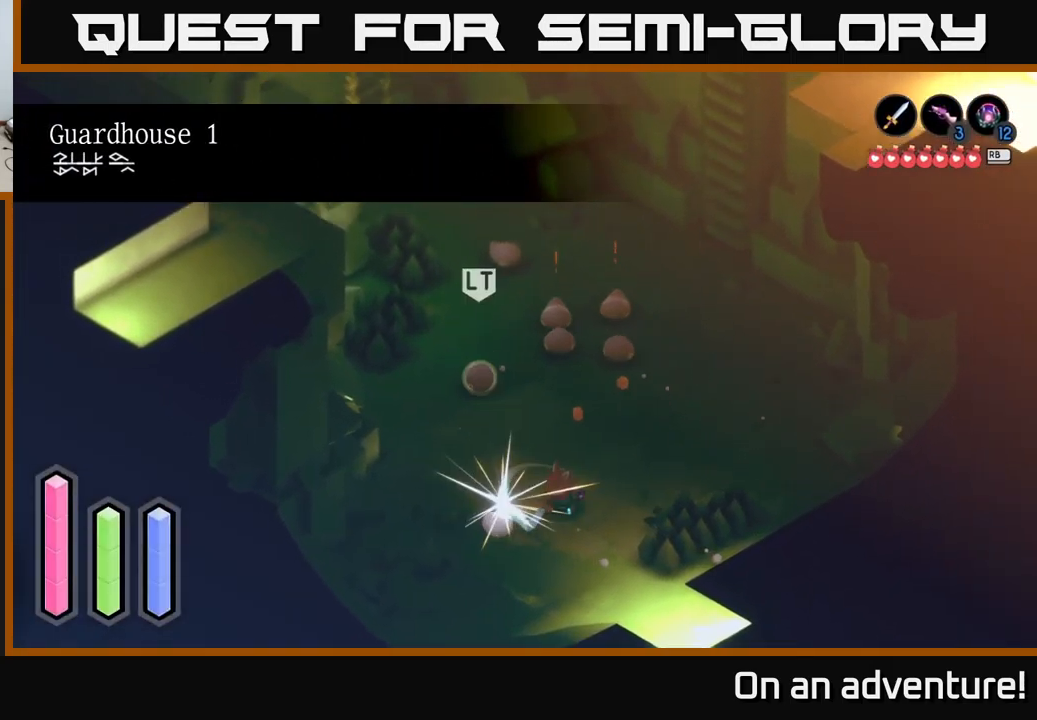
{"buttons": [], "left_stick": "up", "right_stick": "center", "events": [[83, "left_stick", "center"], [317, "left_stick", "up"]]}
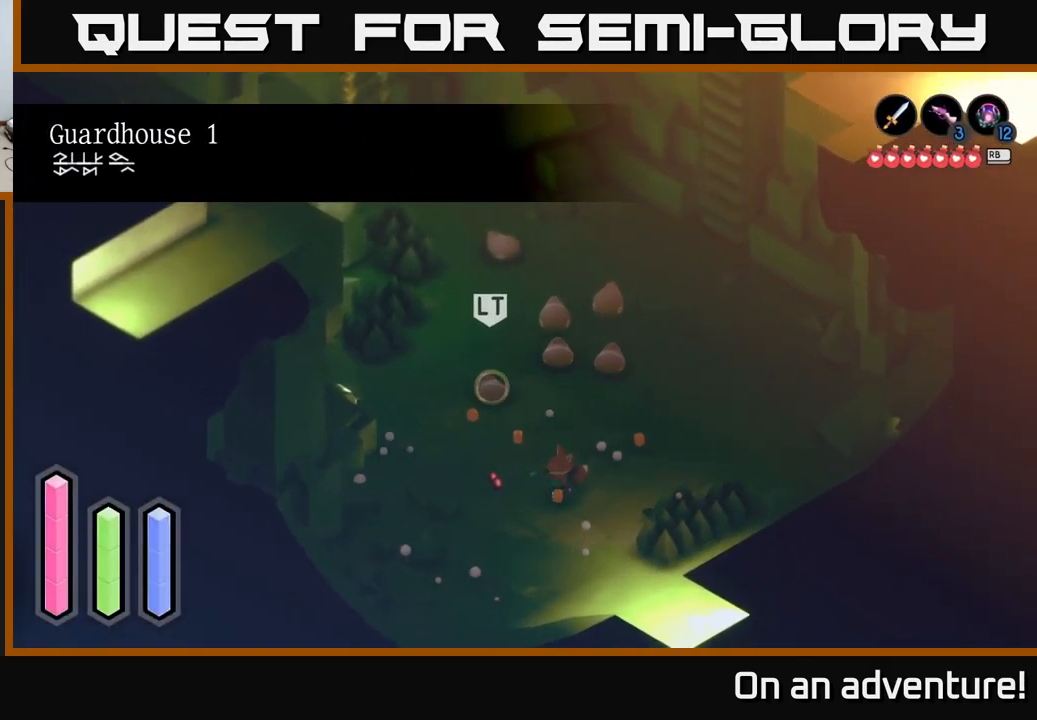
{"buttons": ["X"], "left_stick": "up", "right_stick": "center", "events": [[433, "X", "down"]]}
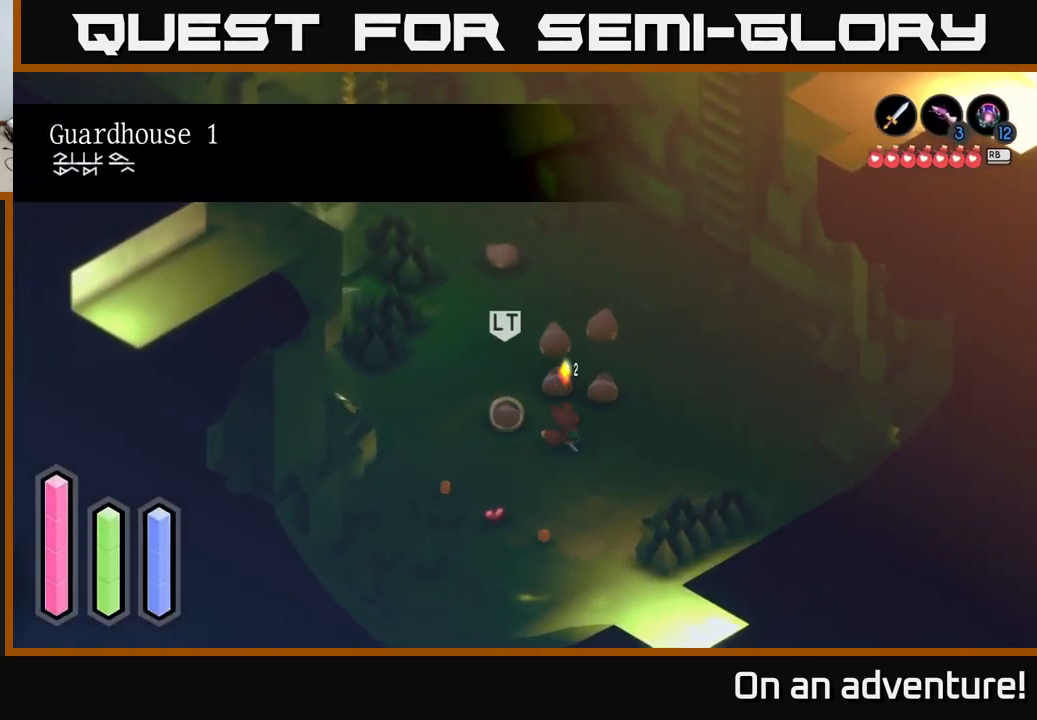
{"buttons": [], "left_stick": "up", "right_stick": "center", "events": [[150, "X", "up"], [183, "left_stick", "center"], [417, "left_stick", "up"]]}
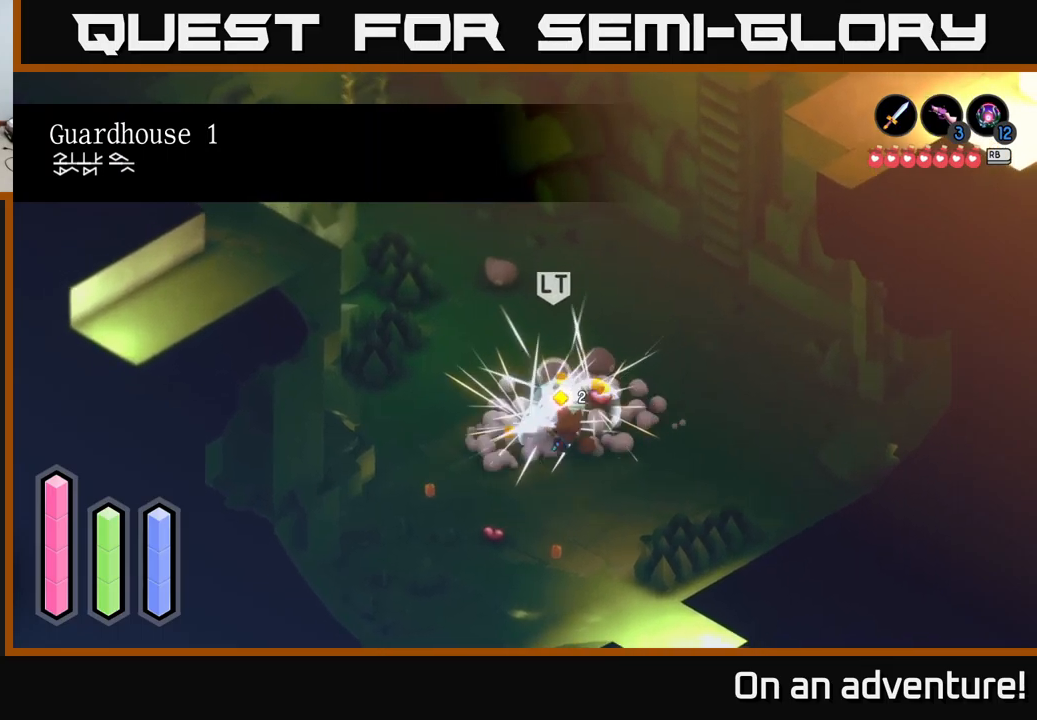
{"buttons": [], "left_stick": "center", "right_stick": "center", "events": [[34, "X", "down"], [200, "X", "up"], [417, "left_stick", "center"]]}
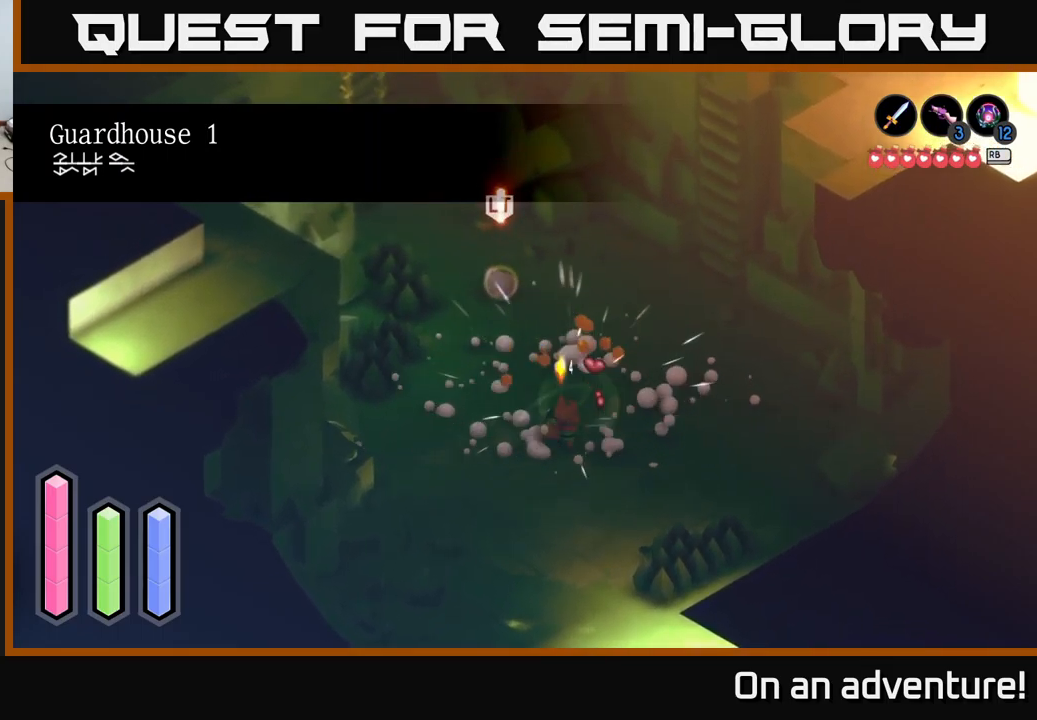
{"buttons": [], "left_stick": "up", "right_stick": "center", "events": [[100, "left_stick", "down"], [267, "left_stick", "left"], [334, "left_stick", "up-left"], [450, "left_stick", "up"]]}
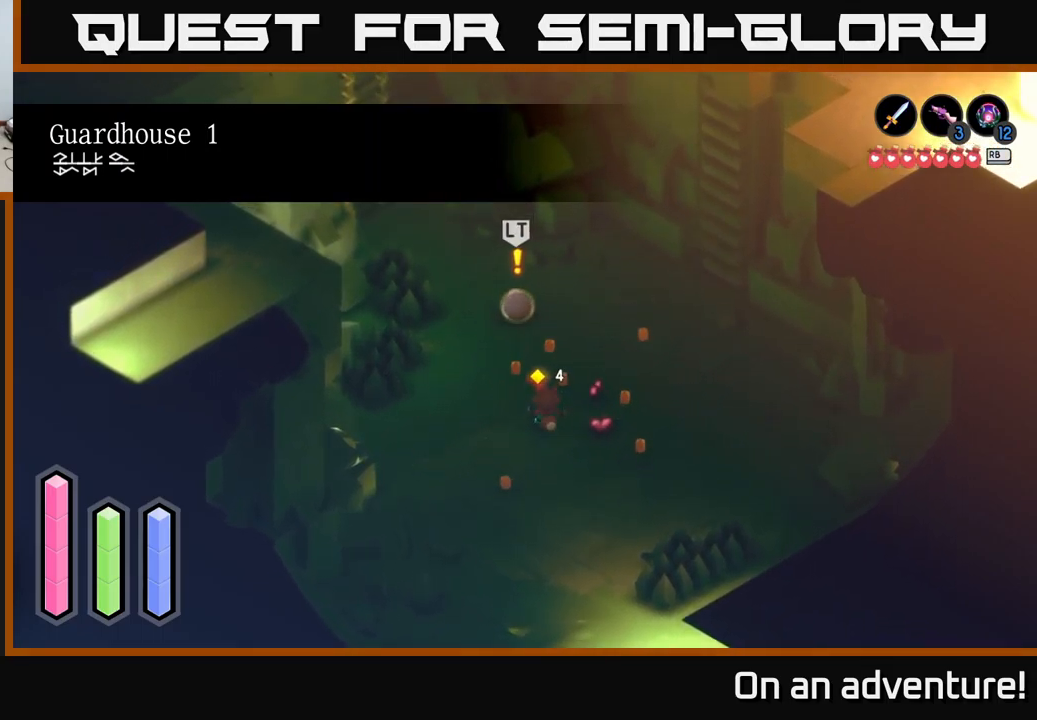
{"buttons": [], "left_stick": "left", "right_stick": "center", "events": [[100, "A", "down"], [117, "left_stick", "up-right"], [350, "A", "up"], [384, "left_stick", "up-left"], [434, "left_stick", "left"]]}